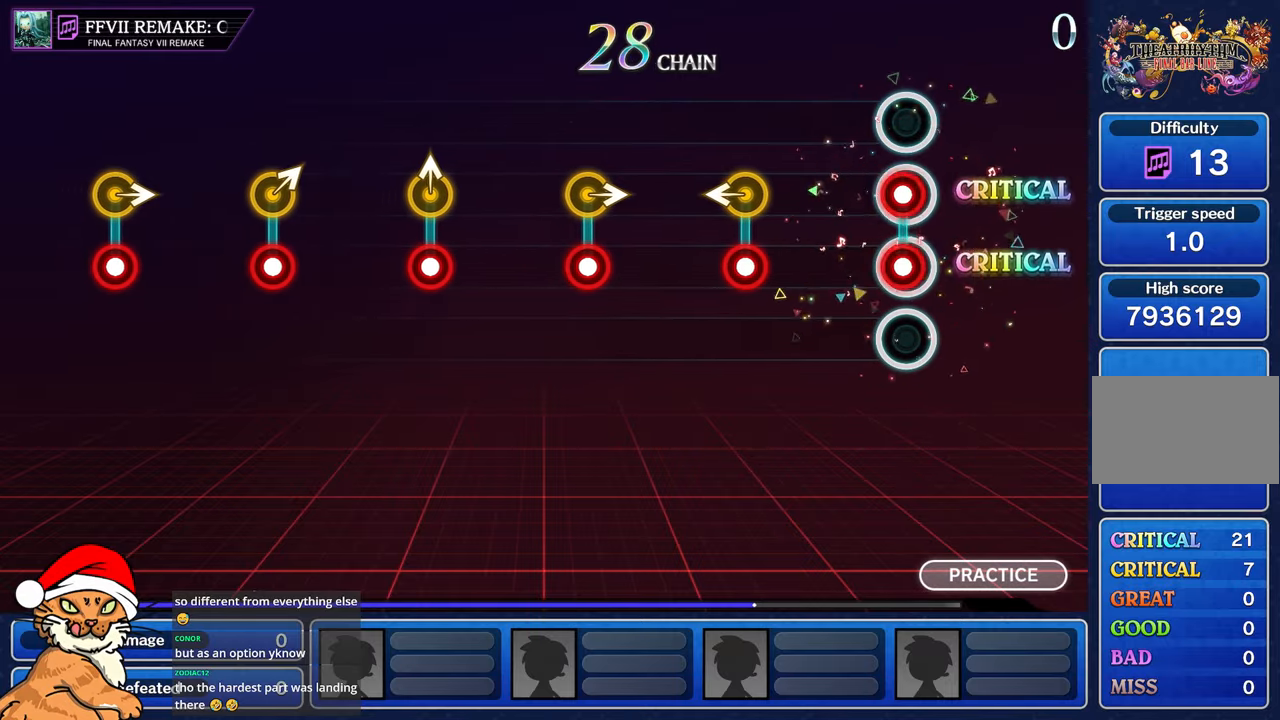
Gameplay with a controller (PlayStation layout); each line is a JSON object with the inputs held at the frame after it (dt_ms = milliseconds from this image to that frame). "events" lists button and stick changes between this image and that frame as [ms after this image, input, new state], when the widget could be followed in between. Not read: L3 R3.
{"dt_ms": 500, "buttons": ["R1"], "left_stick": "left", "right_stick": "center", "events": [[33, "L1", "down"], [50, "R1", "down"], [150, "L1", "up"], [167, "R1", "up"], [450, "left_stick", "left"], [483, "R1", "down"]]}
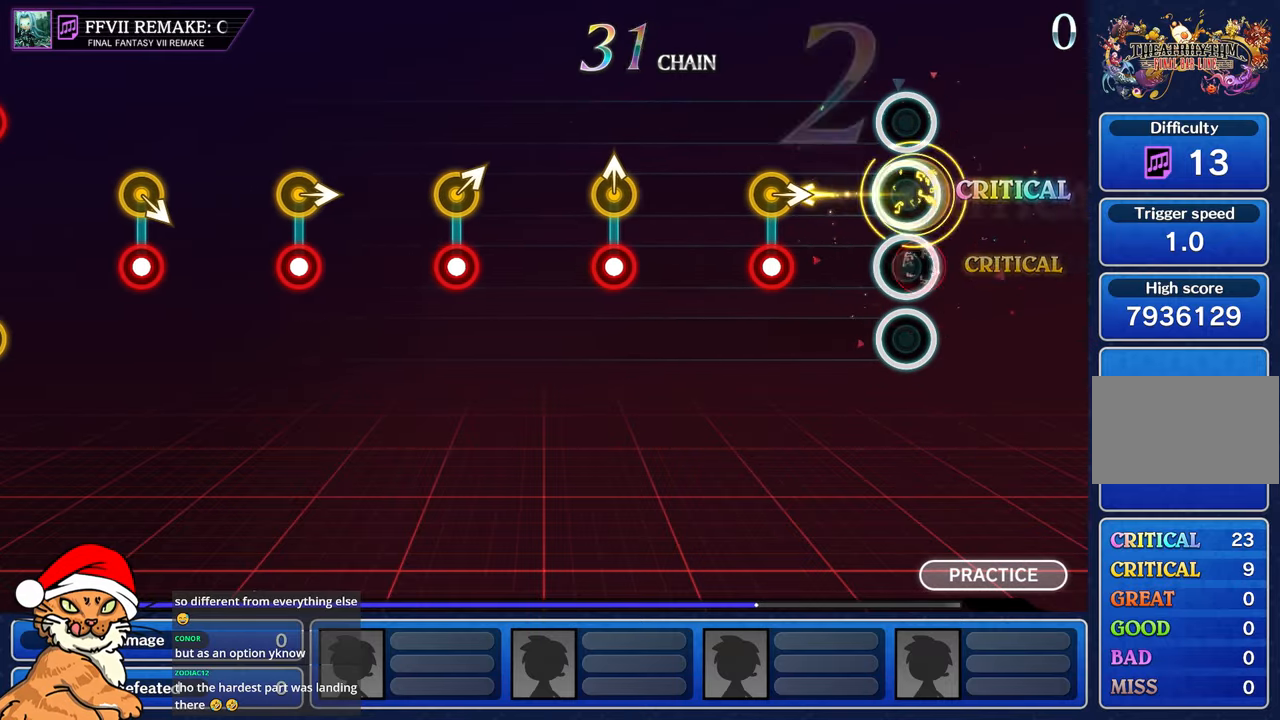
{"dt_ms": 500, "buttons": ["R1"], "left_stick": "center", "right_stick": "center", "events": [[100, "R1", "up"], [117, "left_stick", "center"], [400, "R1", "down"]]}
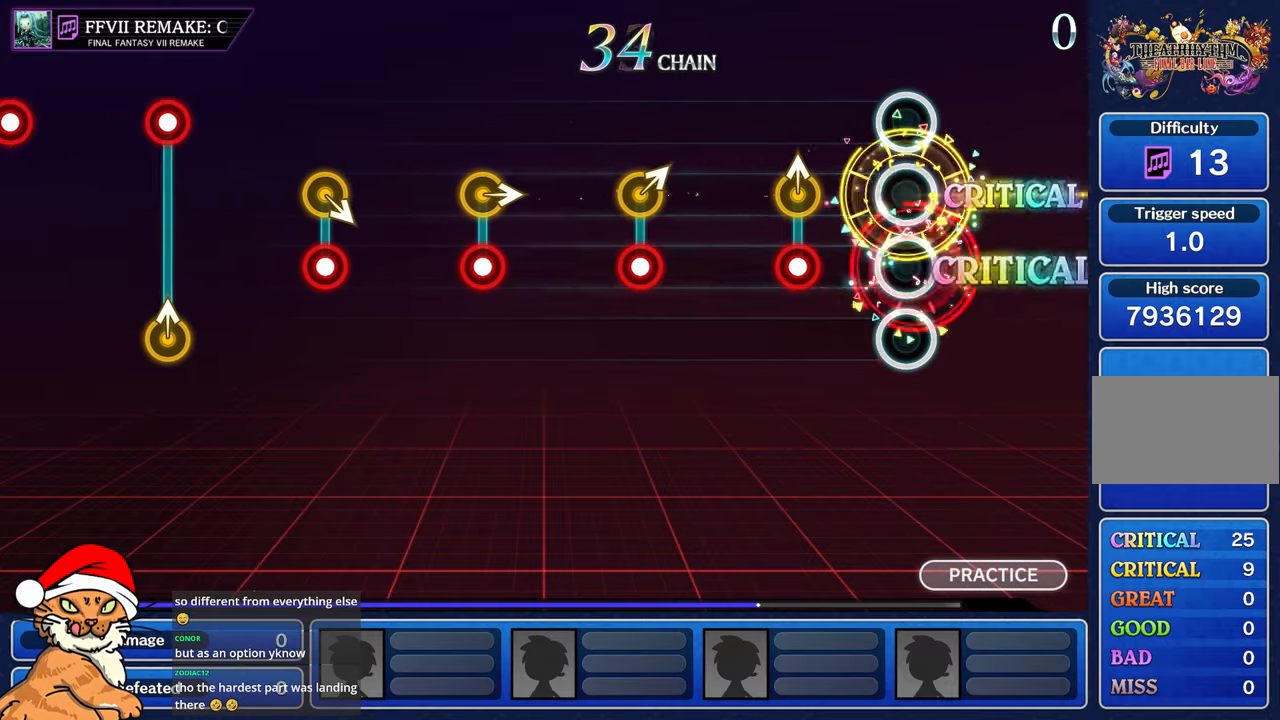
{"dt_ms": 500, "buttons": [], "left_stick": "center", "right_stick": "center", "events": [[17, "R1", "up"], [317, "R1", "down"], [317, "left_stick", "up-left"], [450, "R1", "up"], [483, "left_stick", "center"]]}
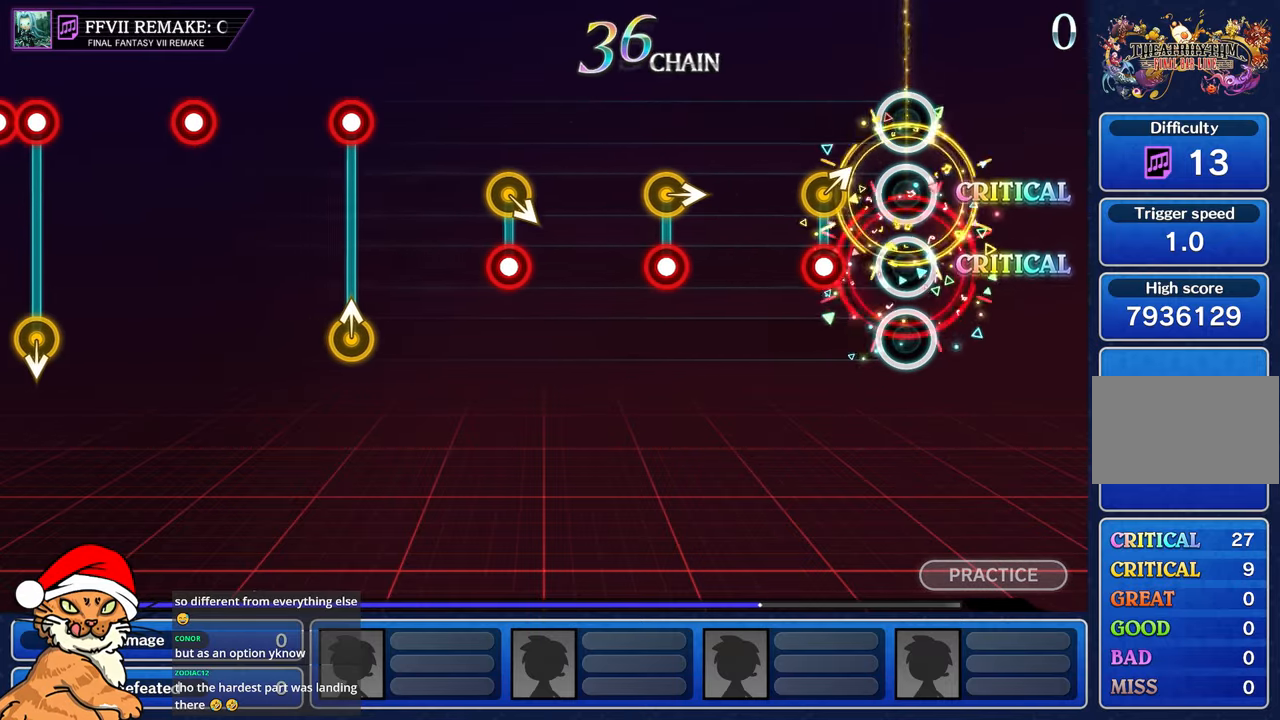
{"dt_ms": 500, "buttons": [], "left_stick": "center", "right_stick": "center", "events": [[233, "R1", "down"], [250, "left_stick", "up-right"], [383, "R1", "up"], [433, "left_stick", "center"]]}
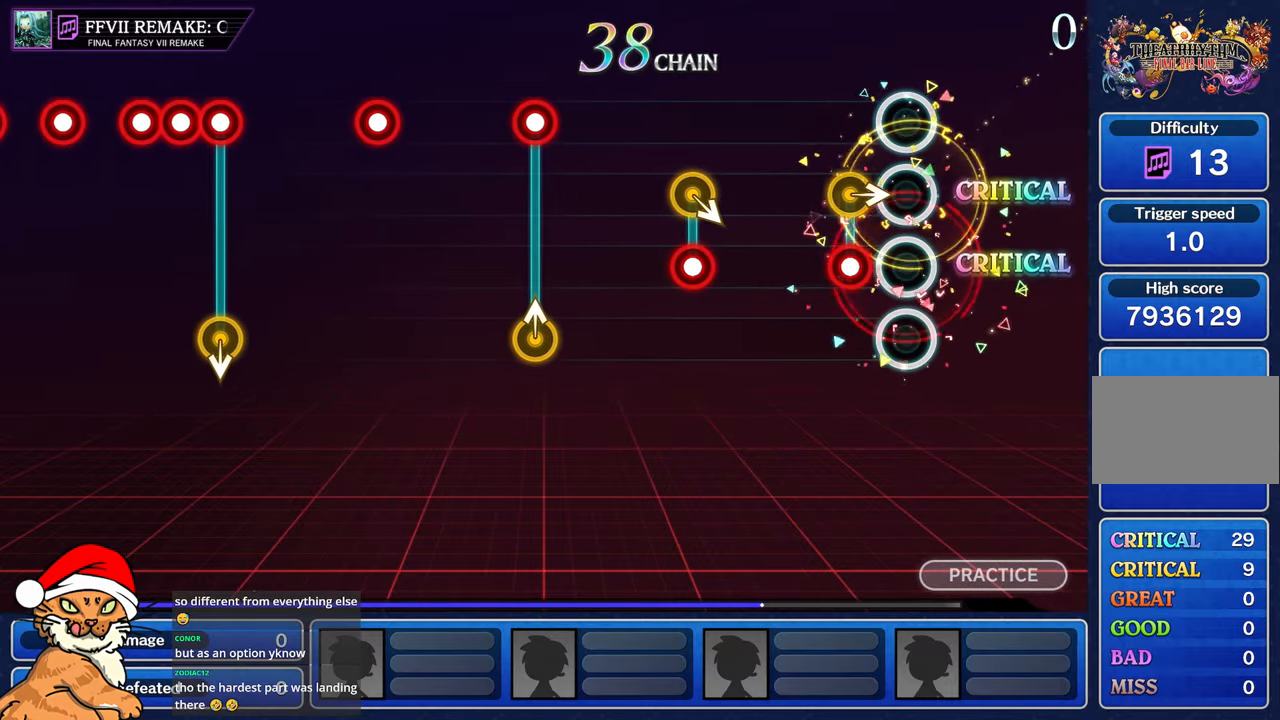
{"dt_ms": 500, "buttons": [], "left_stick": "center", "right_stick": "center", "events": [[150, "left_stick", "right"], [183, "R1", "down"], [317, "R1", "up"], [333, "left_stick", "center"]]}
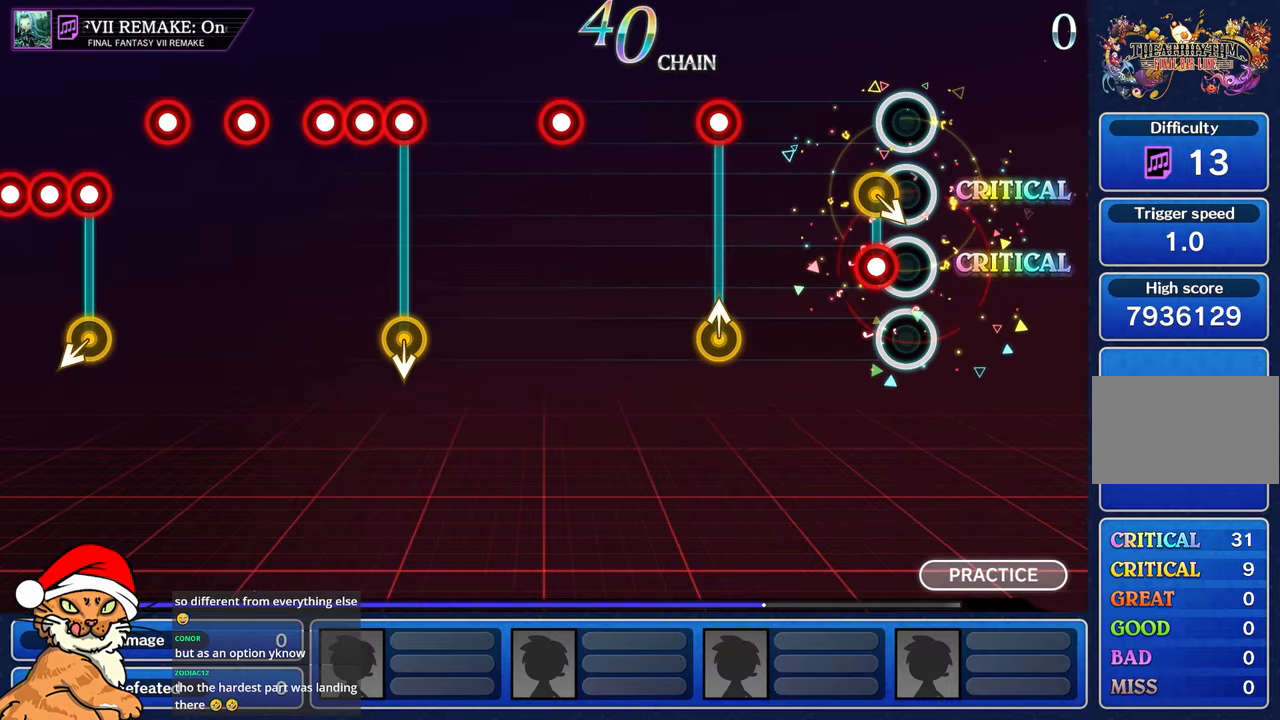
{"dt_ms": 500, "buttons": [], "left_stick": "center", "right_stick": "center", "events": [[133, "R1", "down"], [233, "R1", "up"]]}
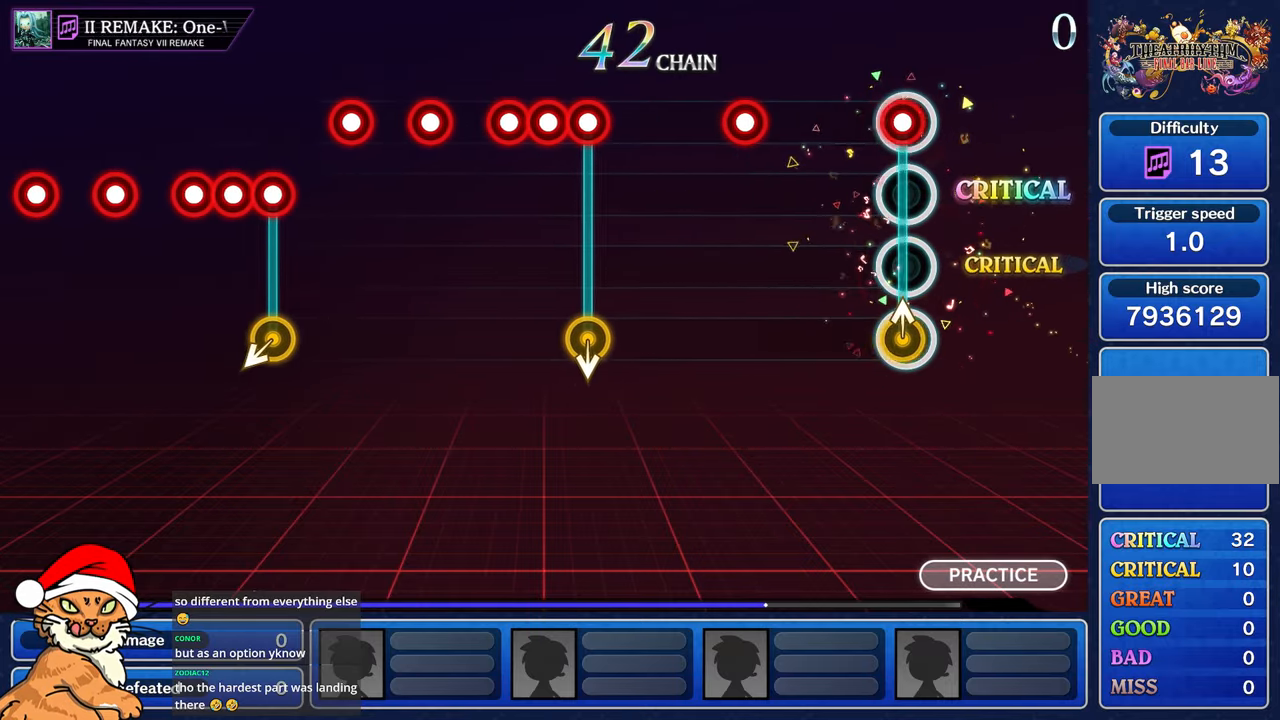
{"dt_ms": 500, "buttons": ["R1"], "left_stick": "center", "right_stick": "center", "events": [[17, "left_stick", "up-left"], [33, "R1", "down"], [167, "R1", "up"], [200, "left_stick", "center"], [467, "R1", "down"]]}
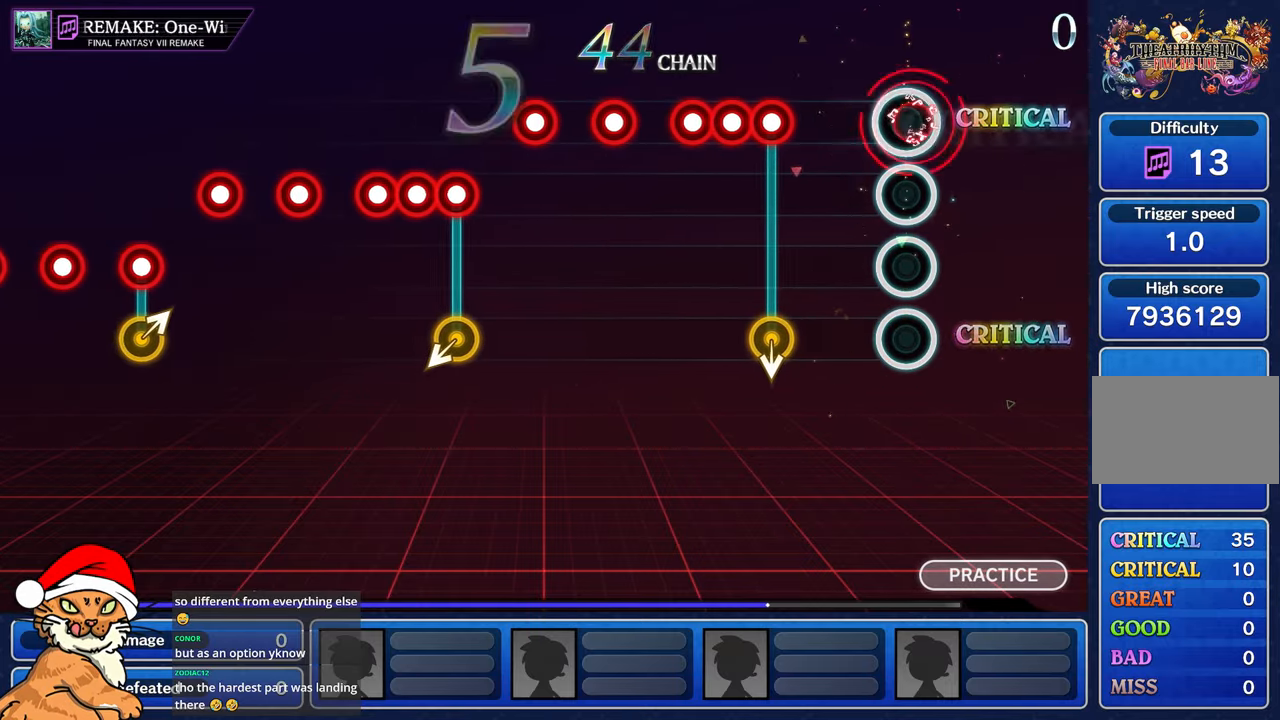
{"dt_ms": 1000, "buttons": [], "left_stick": "center", "right_stick": "center"}
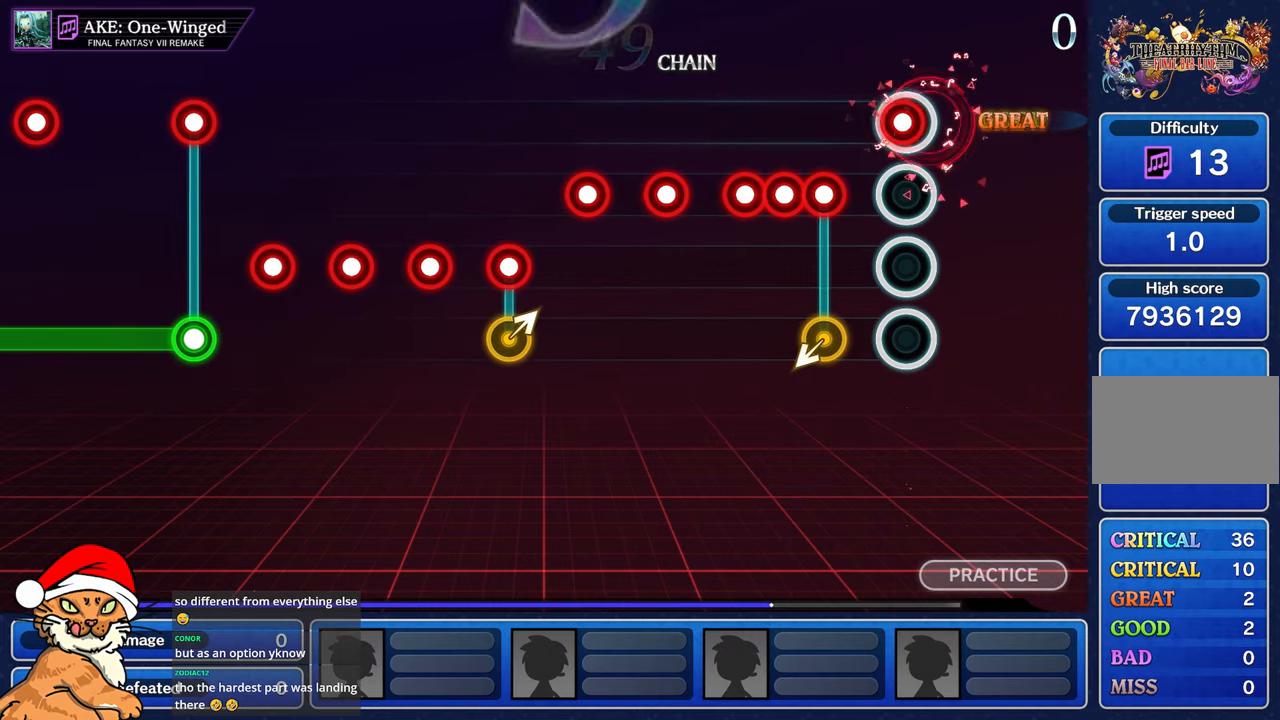
{"dt_ms": 500, "buttons": ["R1"], "left_stick": "left", "right_stick": "center", "events": [[50, "R1", "down"], [150, "R1", "up"], [250, "R1", "down"], [350, "R1", "up"], [483, "R1", "down"], [483, "left_stick", "left"]]}
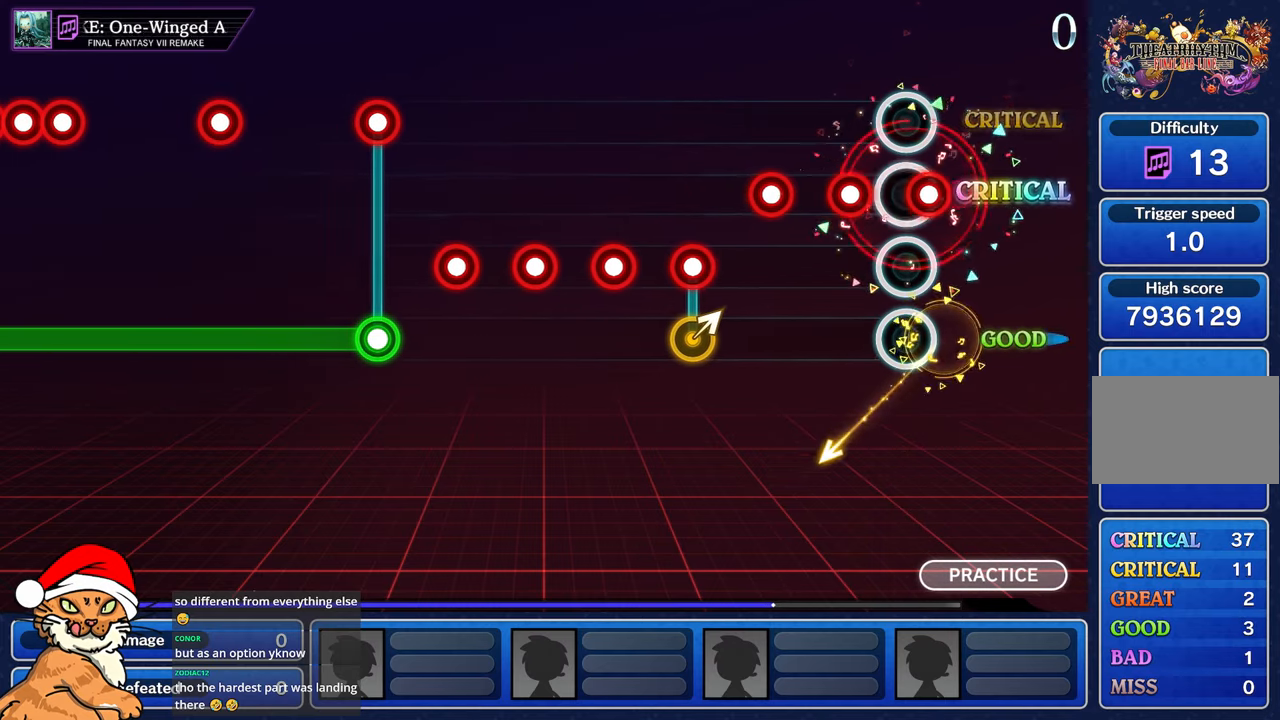
{"dt_ms": 500, "buttons": [], "left_stick": "center", "right_stick": "center", "events": [[67, "R1", "up"], [67, "left_stick", "center"], [167, "R1", "down"], [250, "R1", "up"], [350, "R1", "down"], [450, "R1", "up"]]}
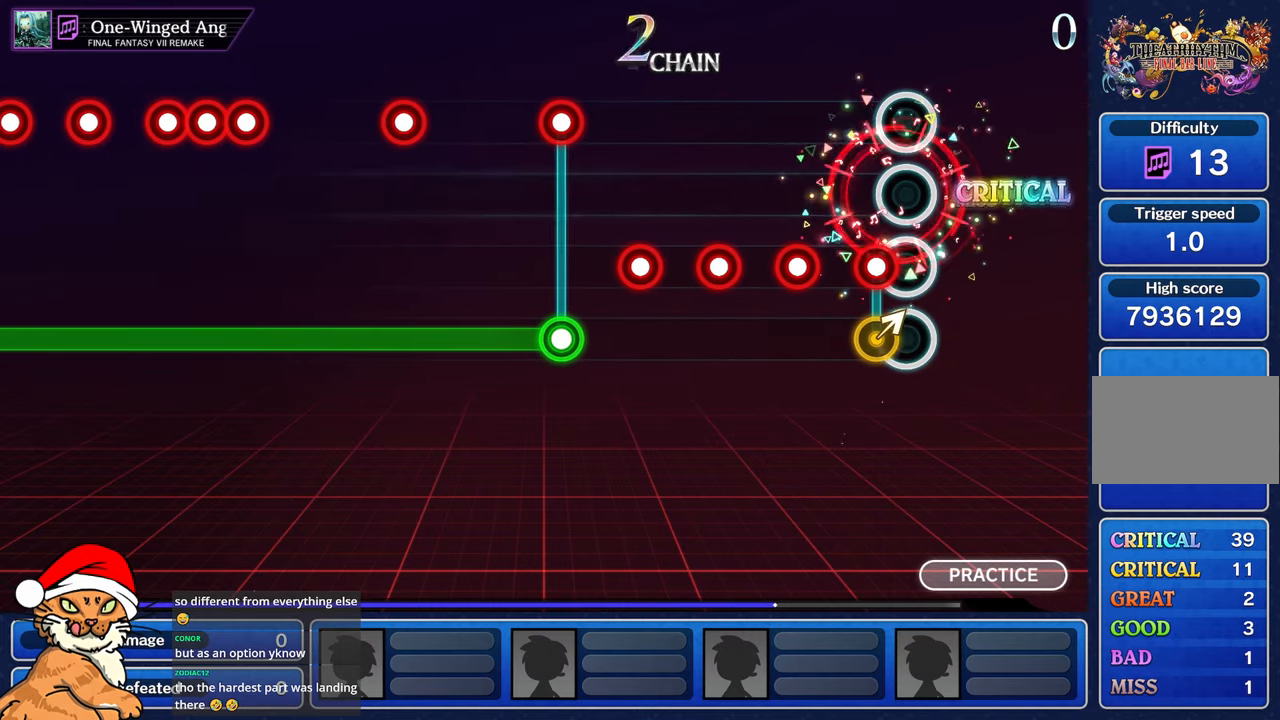
{"dt_ms": 500, "buttons": [], "left_stick": "center", "right_stick": "center", "events": [[100, "R1", "down"], [133, "L1", "down"], [217, "R1", "up"], [250, "L1", "up"], [333, "R1", "down"], [433, "R1", "up"]]}
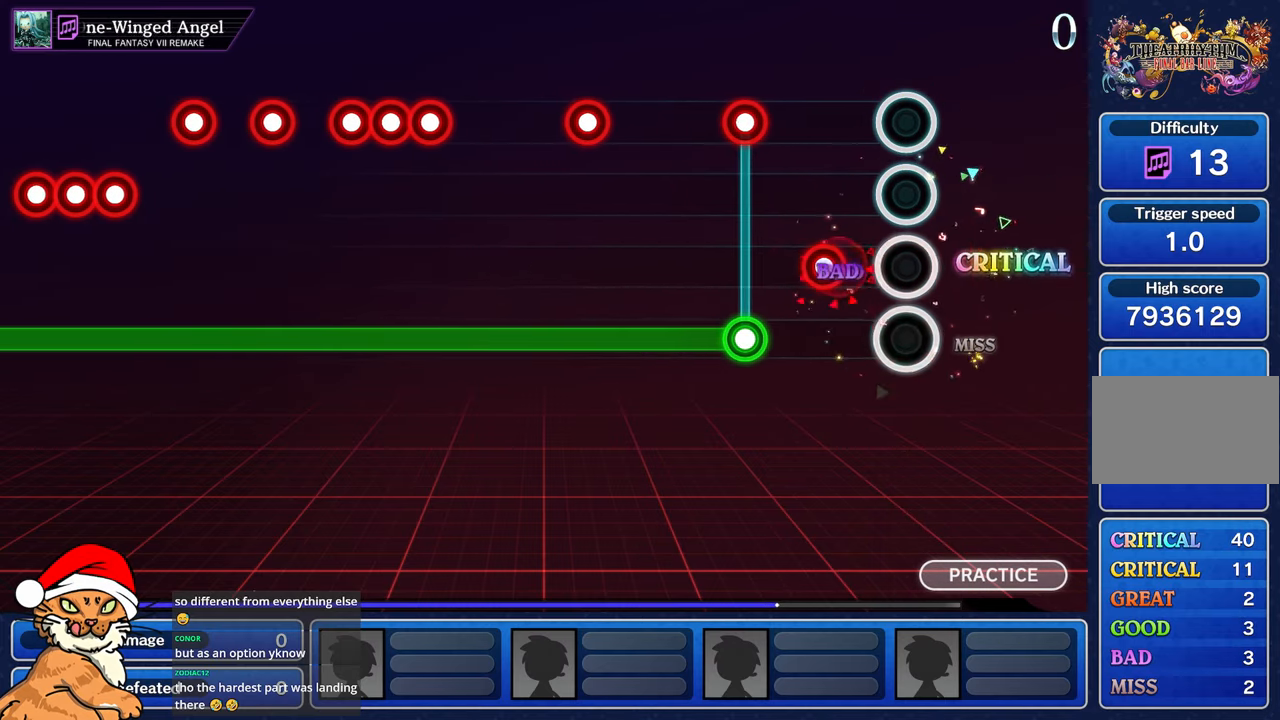
{"dt_ms": 500, "buttons": [], "left_stick": "center", "right_stick": "center", "events": [[367, "L1", "down"], [483, "L1", "up"]]}
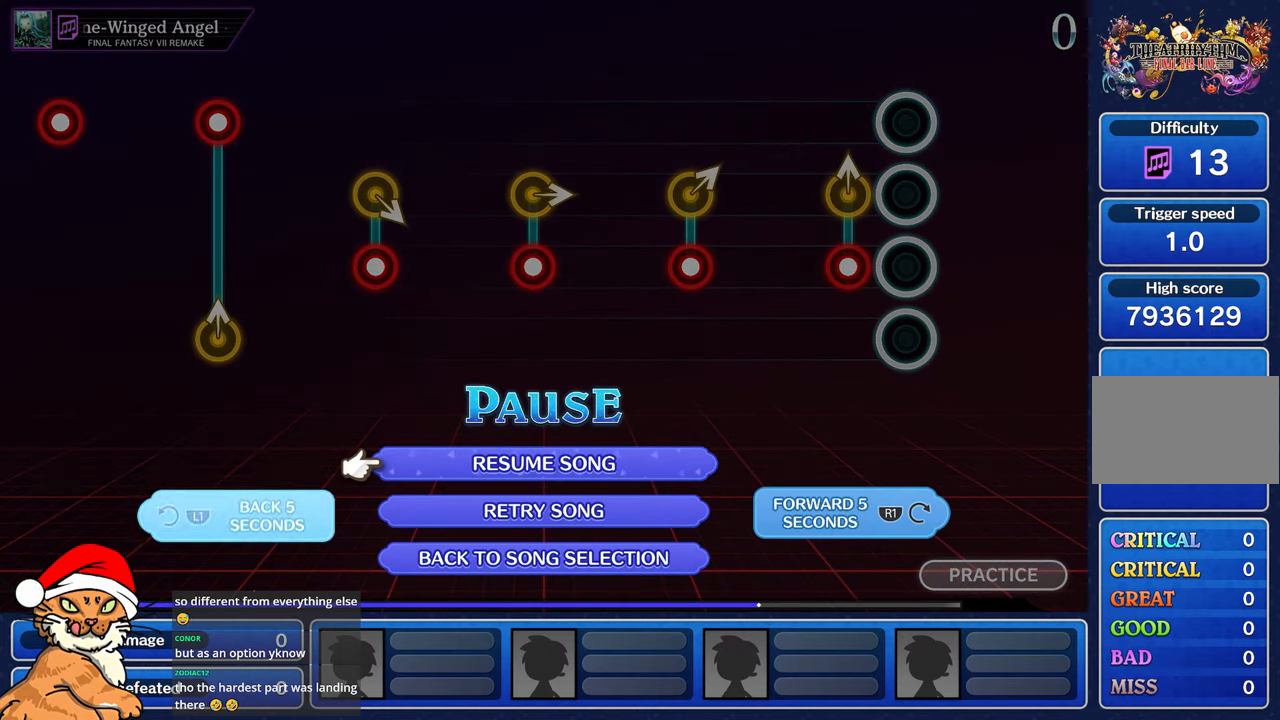
{"dt_ms": 500, "buttons": [], "left_stick": "center", "right_stick": "center", "events": [[283, "L1", "down"], [417, "L1", "up"]]}
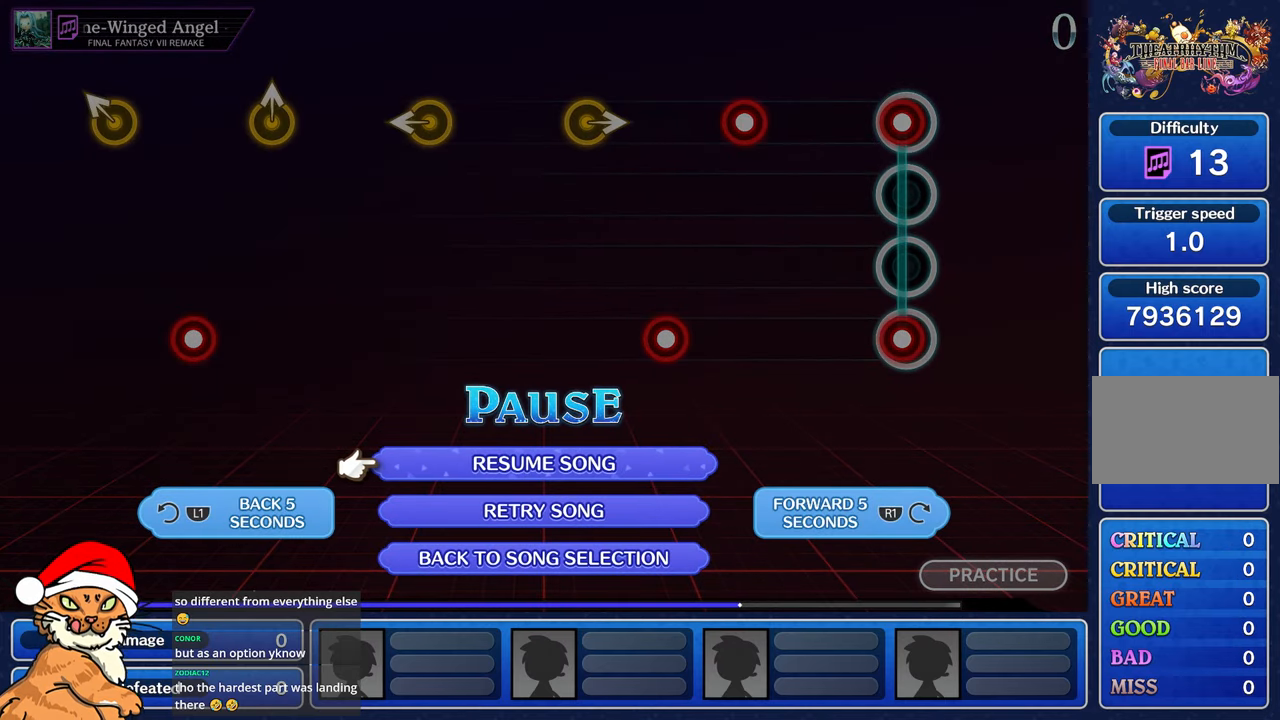
{"dt_ms": 500, "buttons": ["CROSS"], "left_stick": "center", "right_stick": "center", "events": [[300, "CROSS", "down"], [417, "CROSS", "up"], [483, "CROSS", "down"]]}
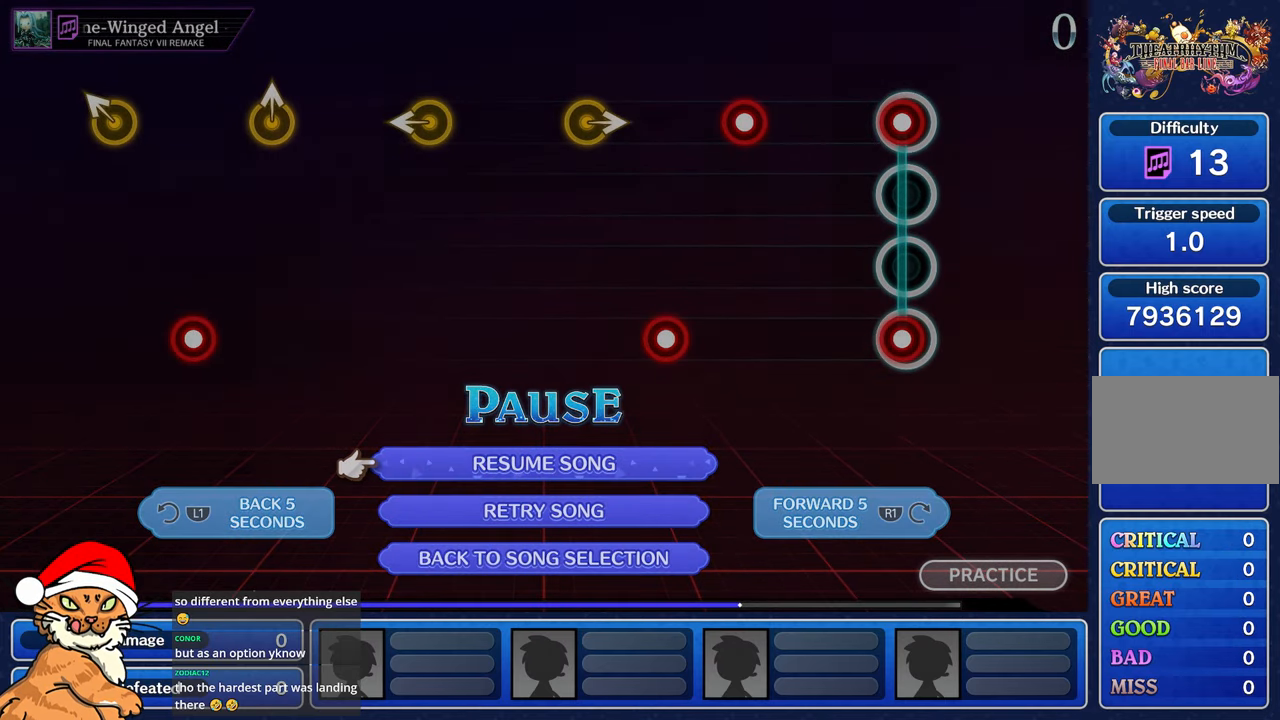
{"dt_ms": 500, "buttons": [], "left_stick": "center", "right_stick": "center", "events": [[100, "CROSS", "up"]]}
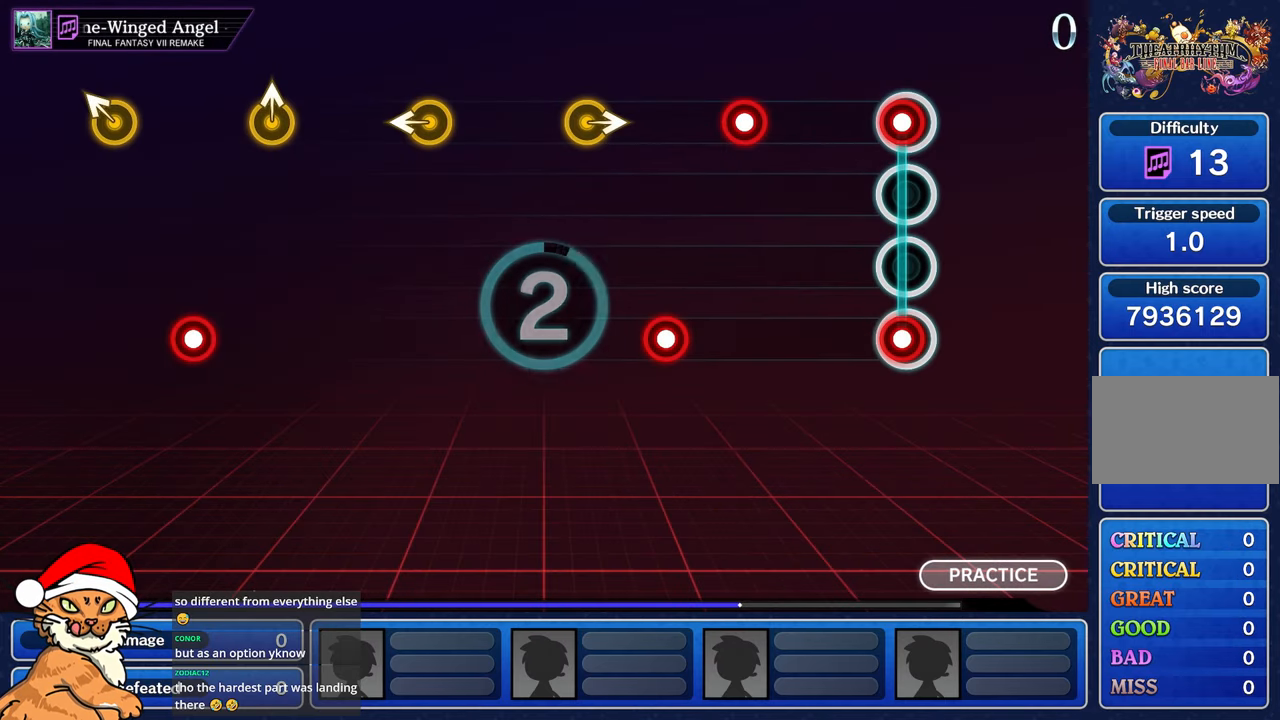
{"dt_ms": 500, "buttons": [], "left_stick": "center", "right_stick": "center", "events": [[100, "left_stick", "left"], [150, "CROSS", "down"], [250, "left_stick", "center"], [283, "CROSS", "up"]]}
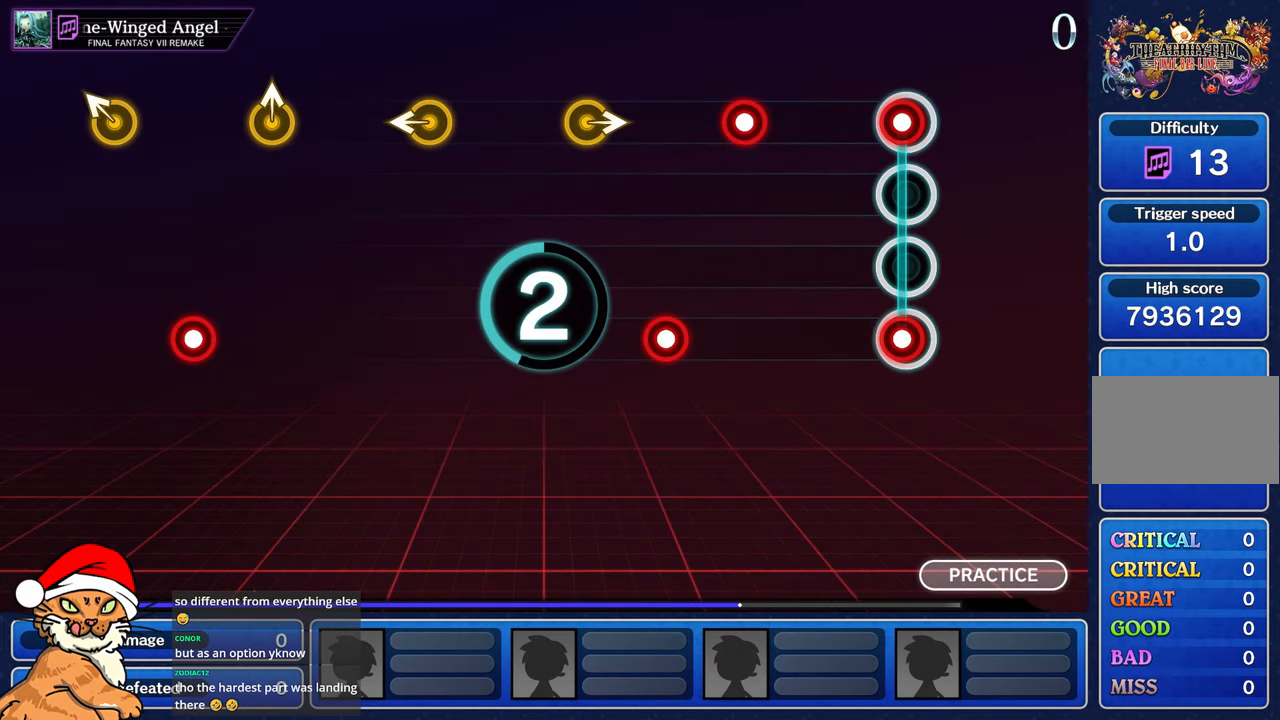
{"dt_ms": 500, "buttons": [], "left_stick": "center", "right_stick": "center", "events": []}
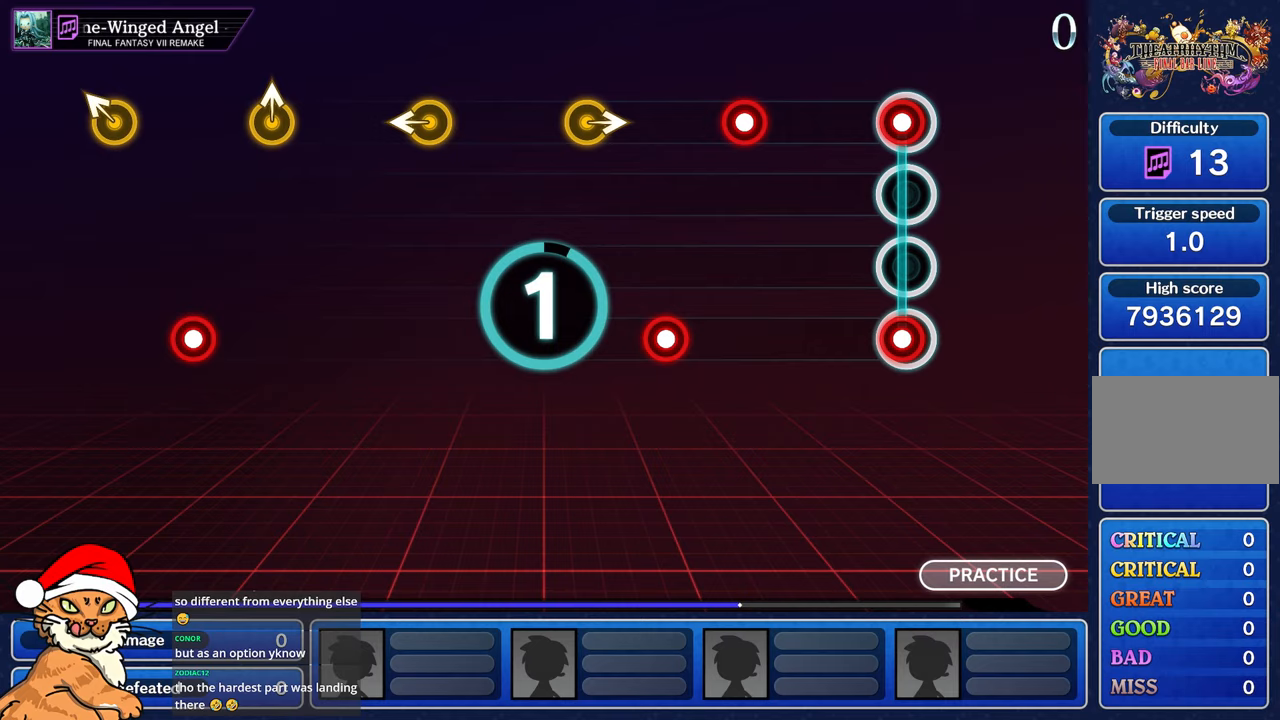
{"dt_ms": 500, "buttons": [], "left_stick": "center", "right_stick": "center", "events": []}
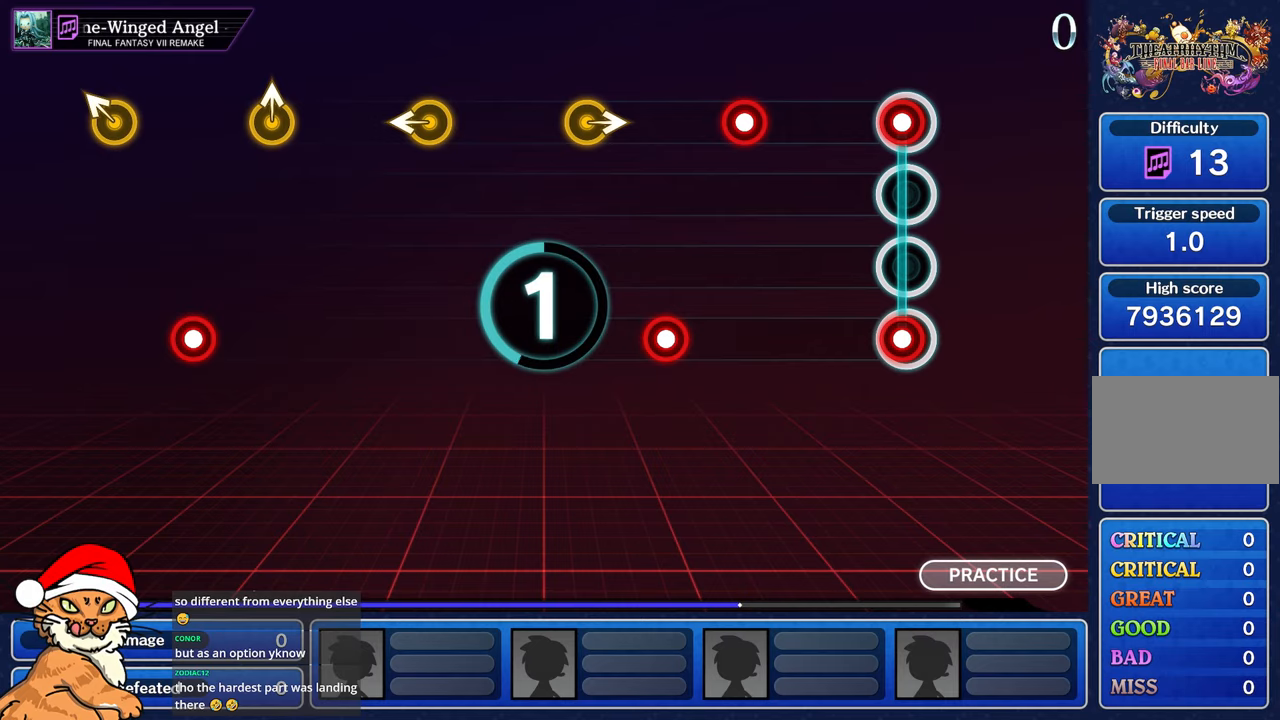
{"dt_ms": 500, "buttons": [], "left_stick": "center", "right_stick": "center", "events": []}
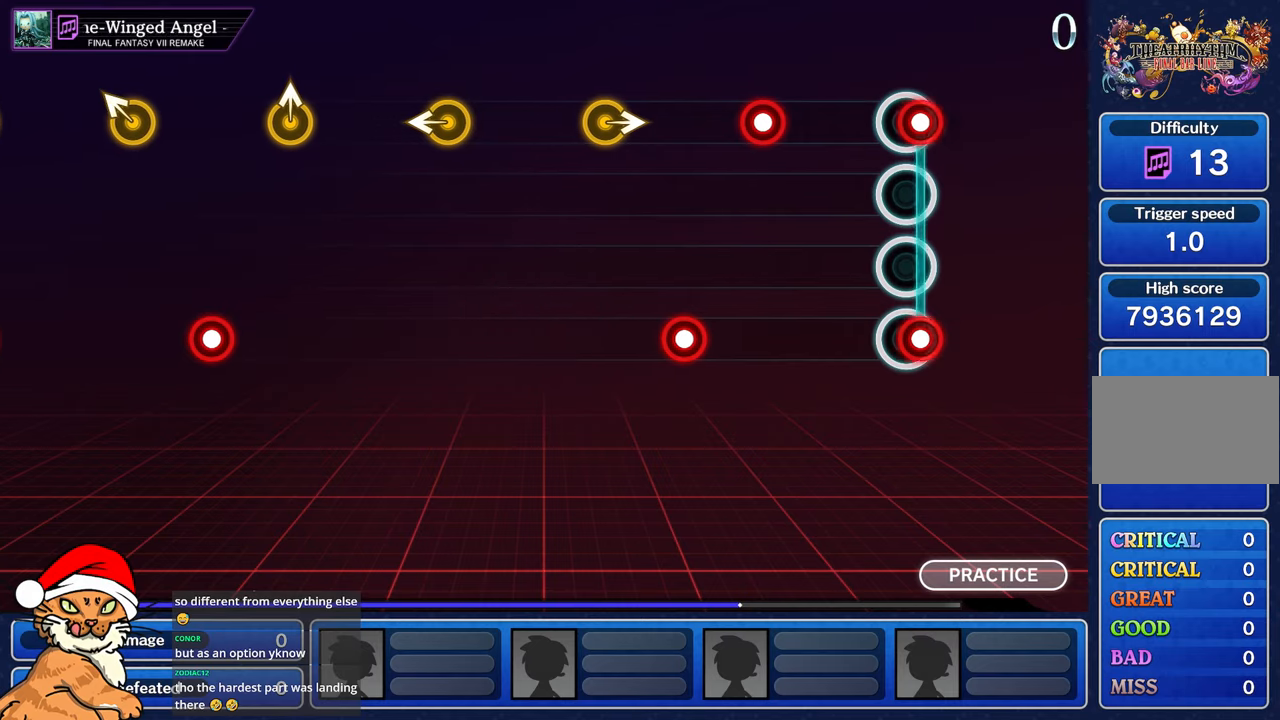
{"dt_ms": 500, "buttons": ["R1"], "left_stick": "center", "right_stick": "center", "events": [[433, "R1", "down"]]}
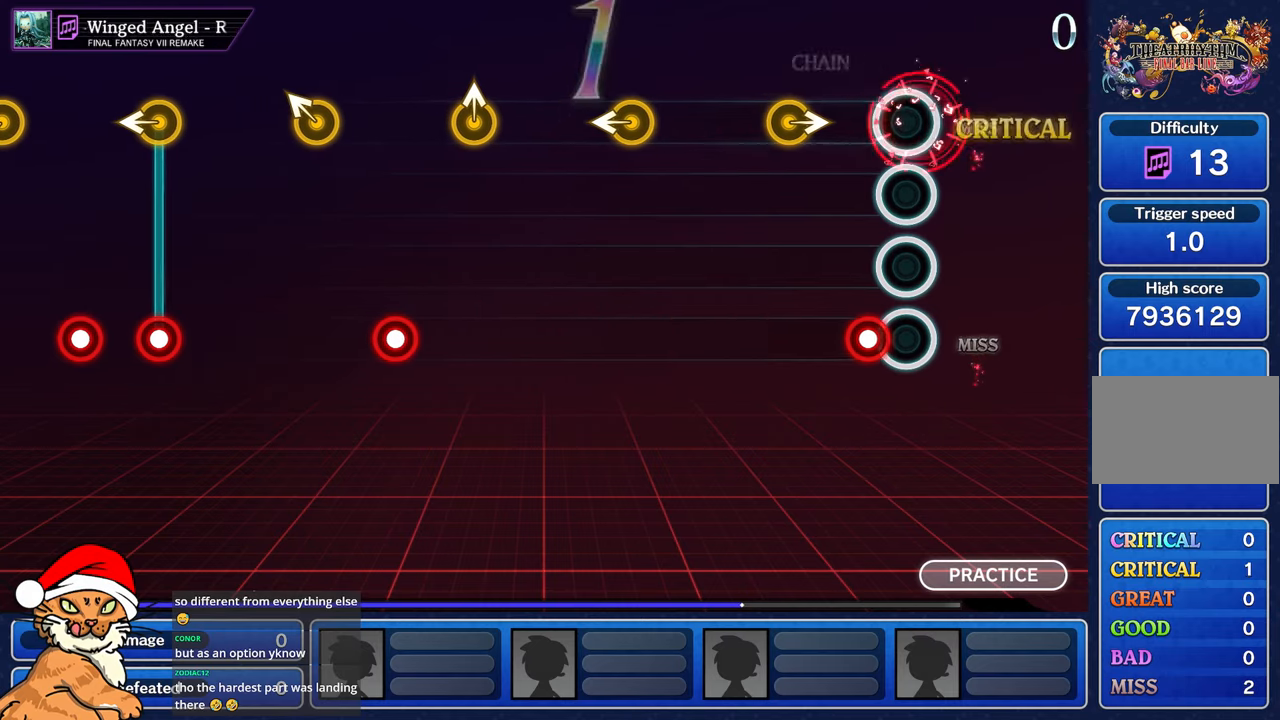
{"dt_ms": 500, "buttons": [], "left_stick": "center", "right_stick": "center", "events": [[33, "R1", "up"], [150, "R1", "down"], [350, "R1", "up"]]}
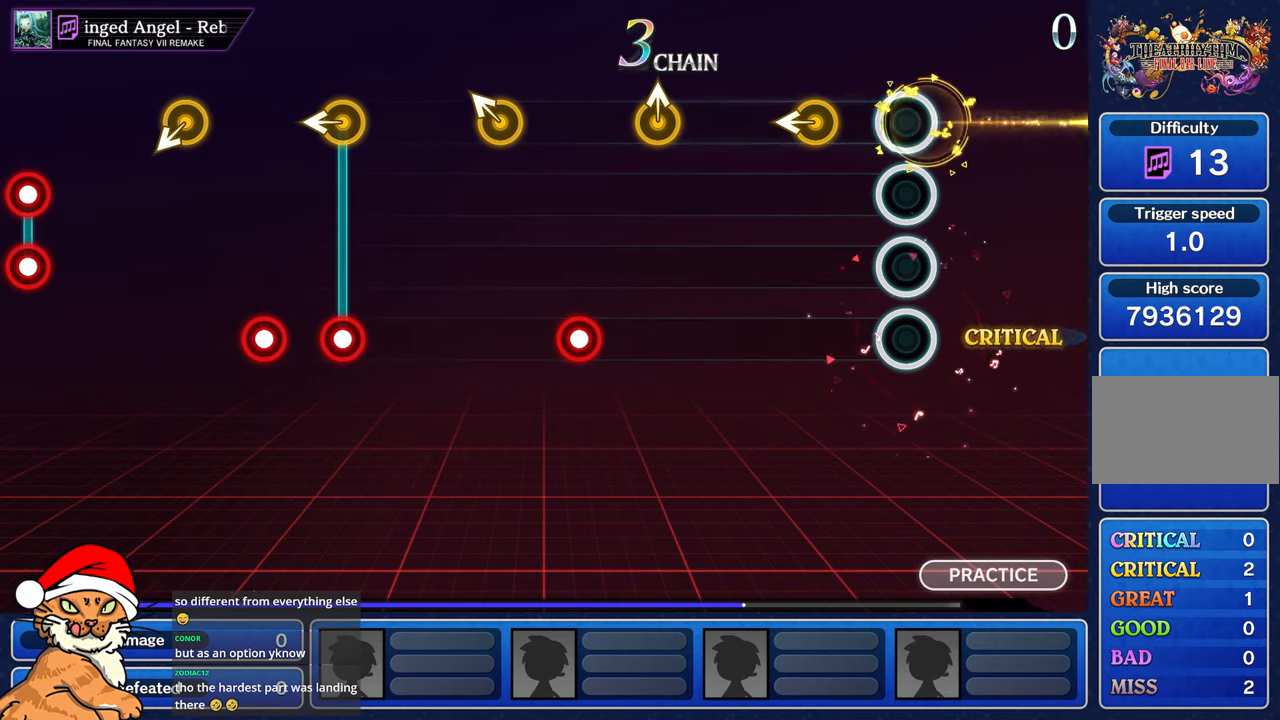
{"dt_ms": 500, "buttons": [], "left_stick": "center", "right_stick": "center", "events": [[300, "left_stick", "left"], [450, "left_stick", "center"]]}
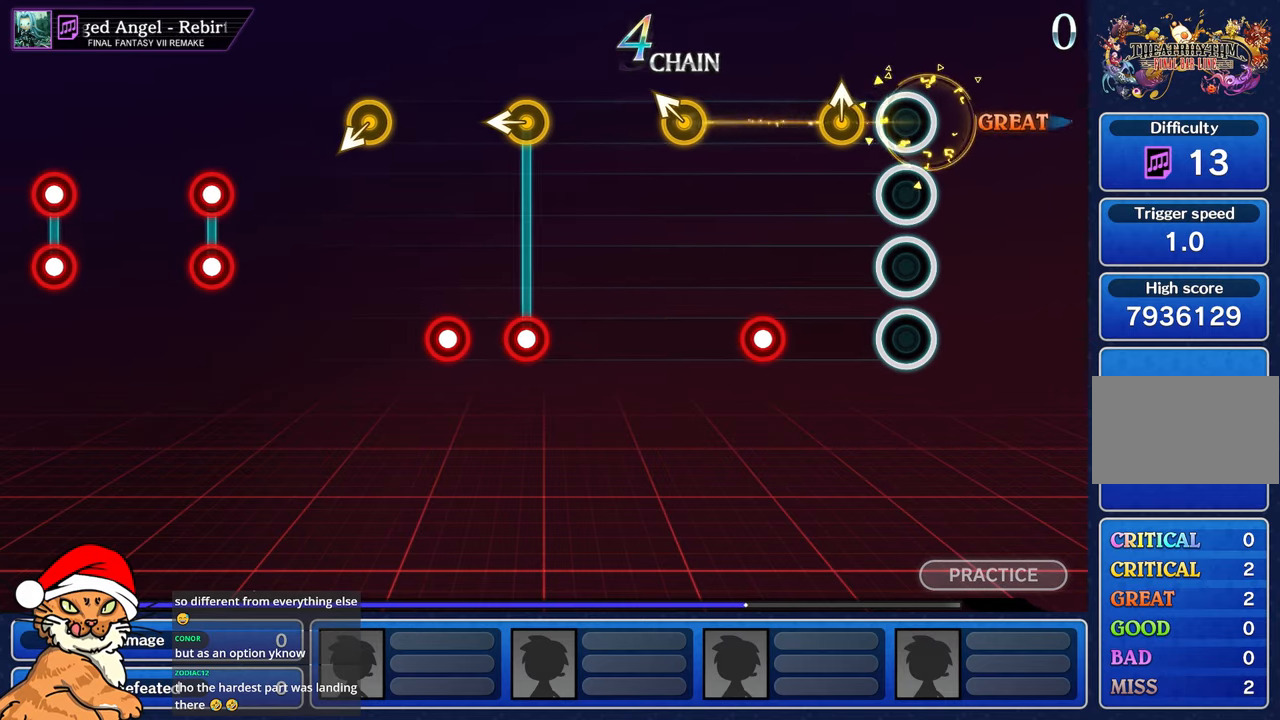
{"dt_ms": 500, "buttons": ["R1"], "left_stick": "center", "right_stick": "center", "events": [[217, "left_stick", "left"], [367, "left_stick", "center"], [433, "R1", "down"]]}
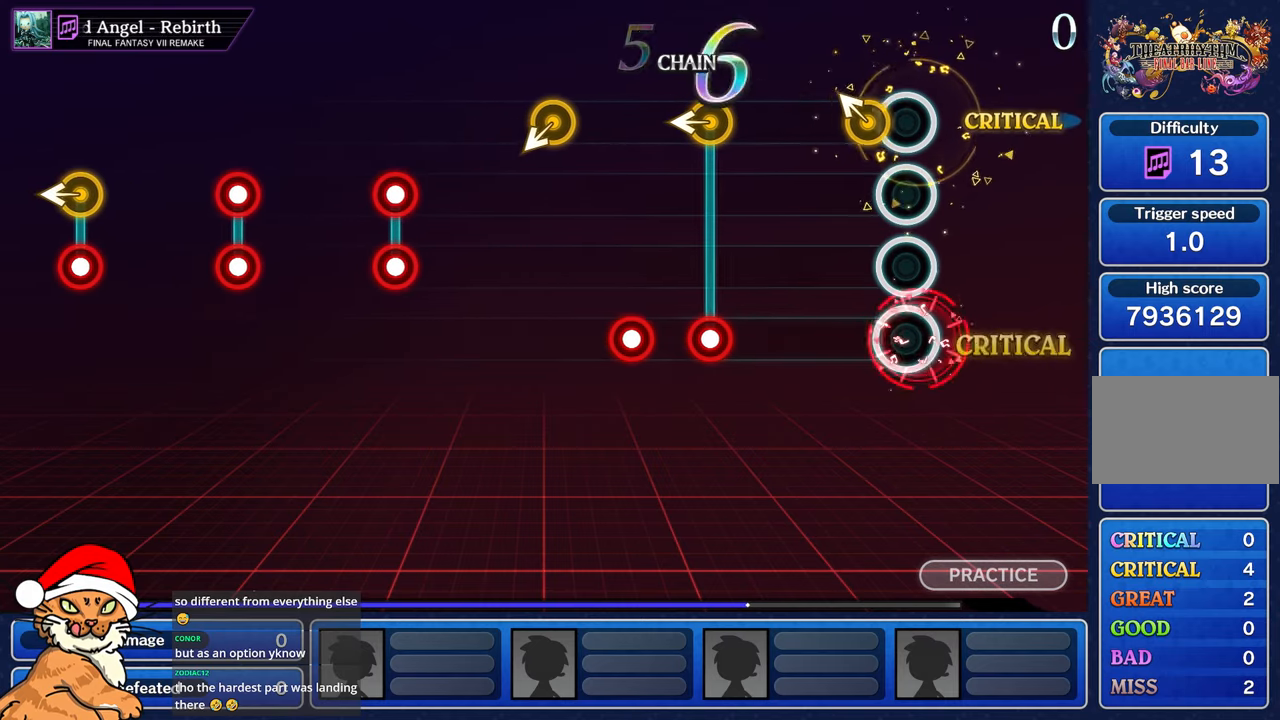
{"dt_ms": 500, "buttons": [], "left_stick": "center", "right_stick": "center", "events": [[133, "R1", "up"], [133, "left_stick", "left"], [283, "left_stick", "center"]]}
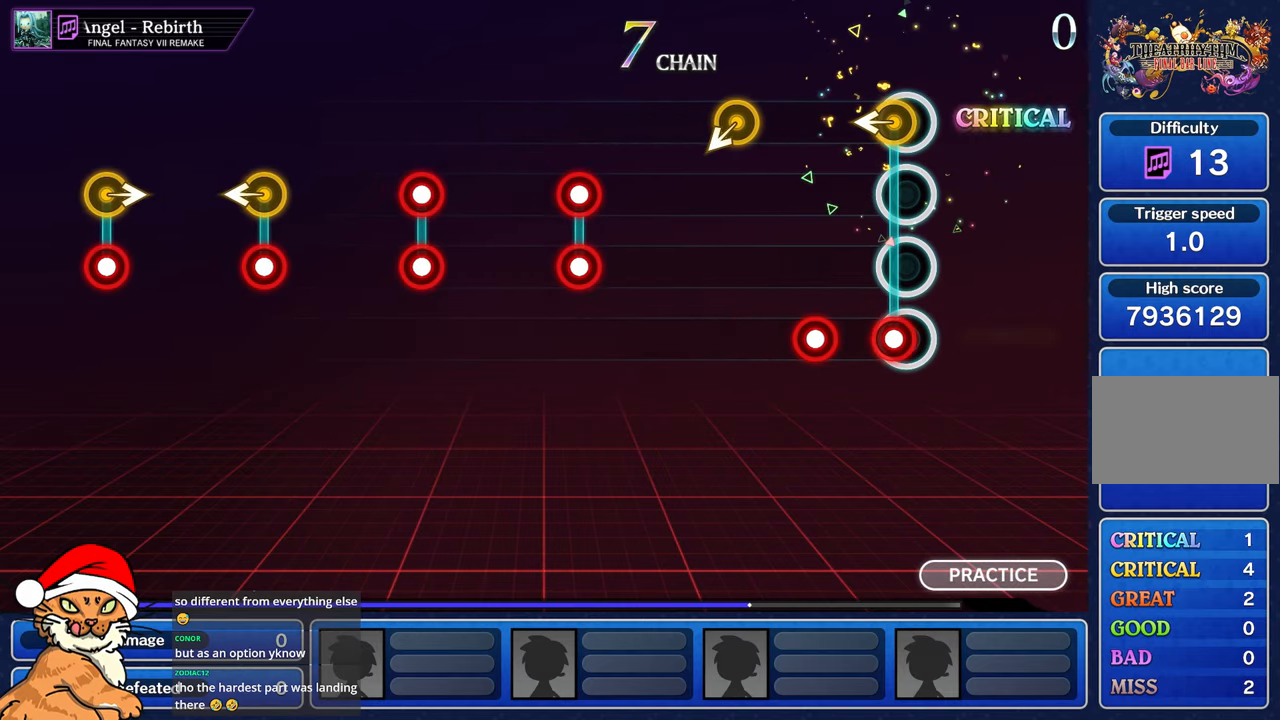
{"dt_ms": 500, "buttons": [], "left_stick": "center", "right_stick": "center", "events": [[50, "left_stick", "left"], [100, "R1", "down"], [183, "R1", "up"], [183, "left_stick", "center"], [283, "R1", "down"], [400, "R1", "up"]]}
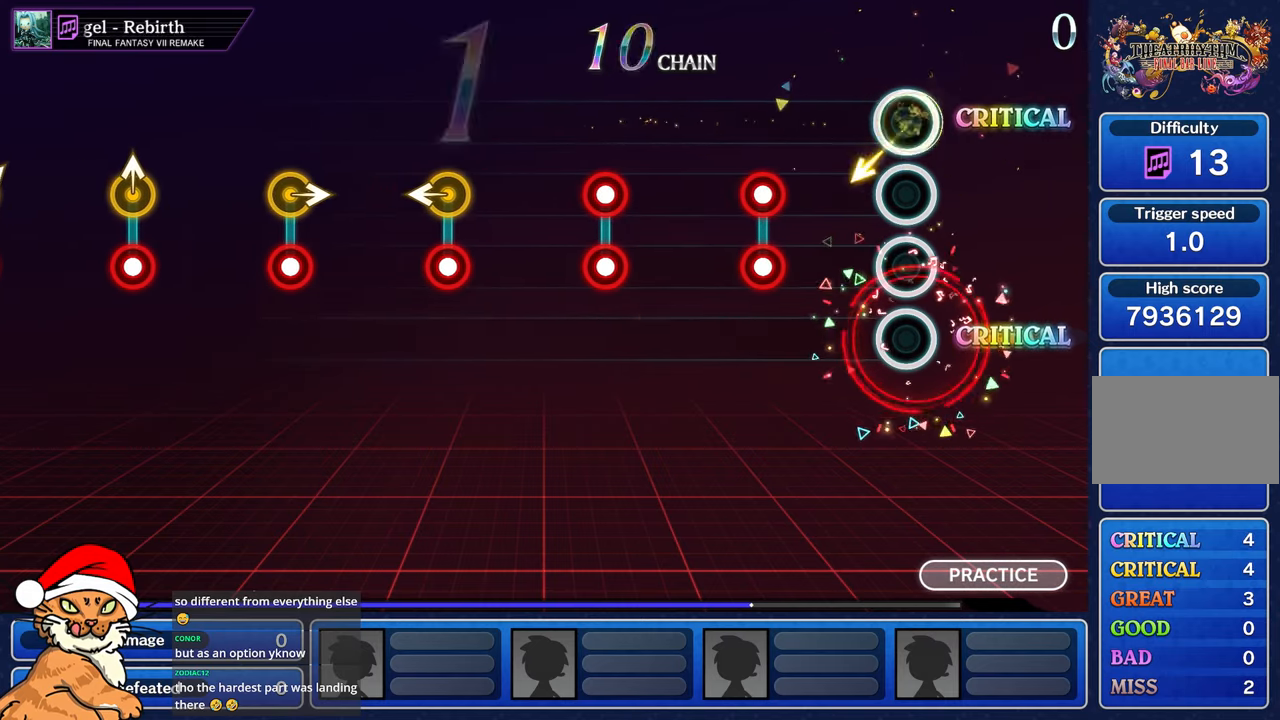
{"dt_ms": 500, "buttons": ["L1", "R1"], "left_stick": "center", "right_stick": "center", "events": [[417, "L1", "down"], [433, "R1", "down"]]}
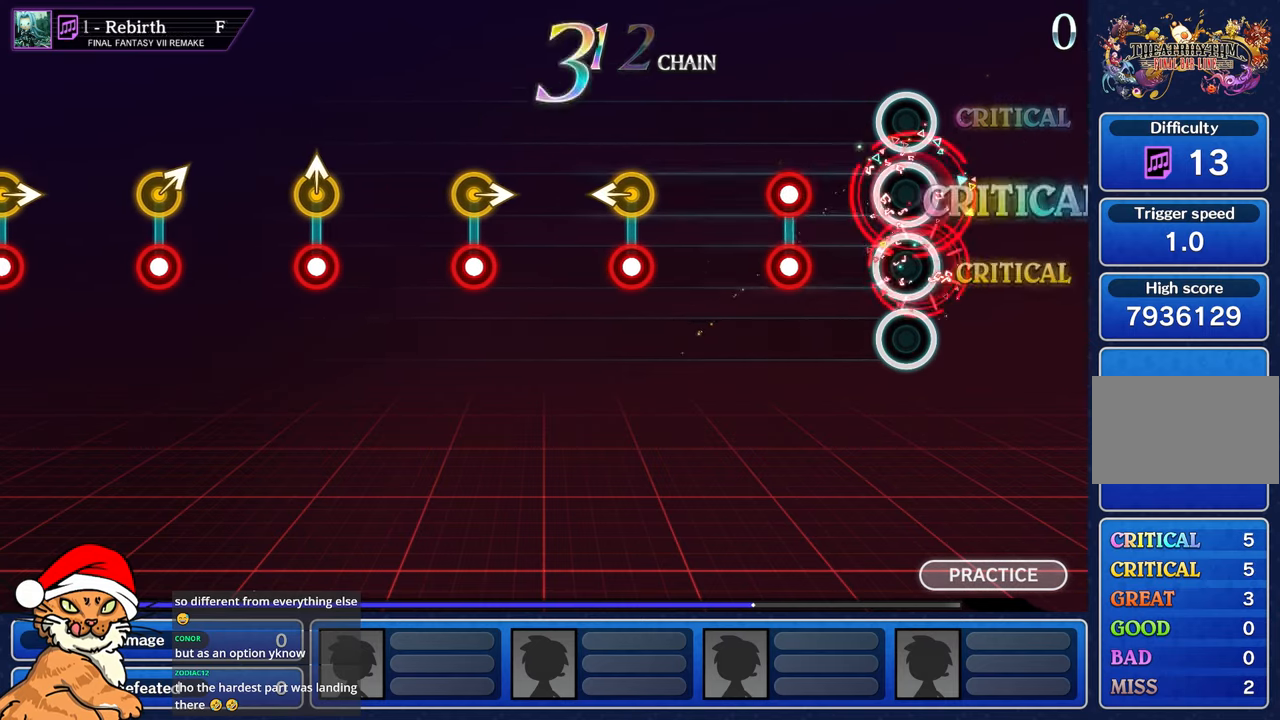
{"dt_ms": 500, "buttons": [], "left_stick": "center", "right_stick": "center", "events": [[50, "L1", "up"], [50, "R1", "up"], [333, "L1", "down"], [350, "R1", "down"], [450, "L1", "up"], [483, "R1", "up"]]}